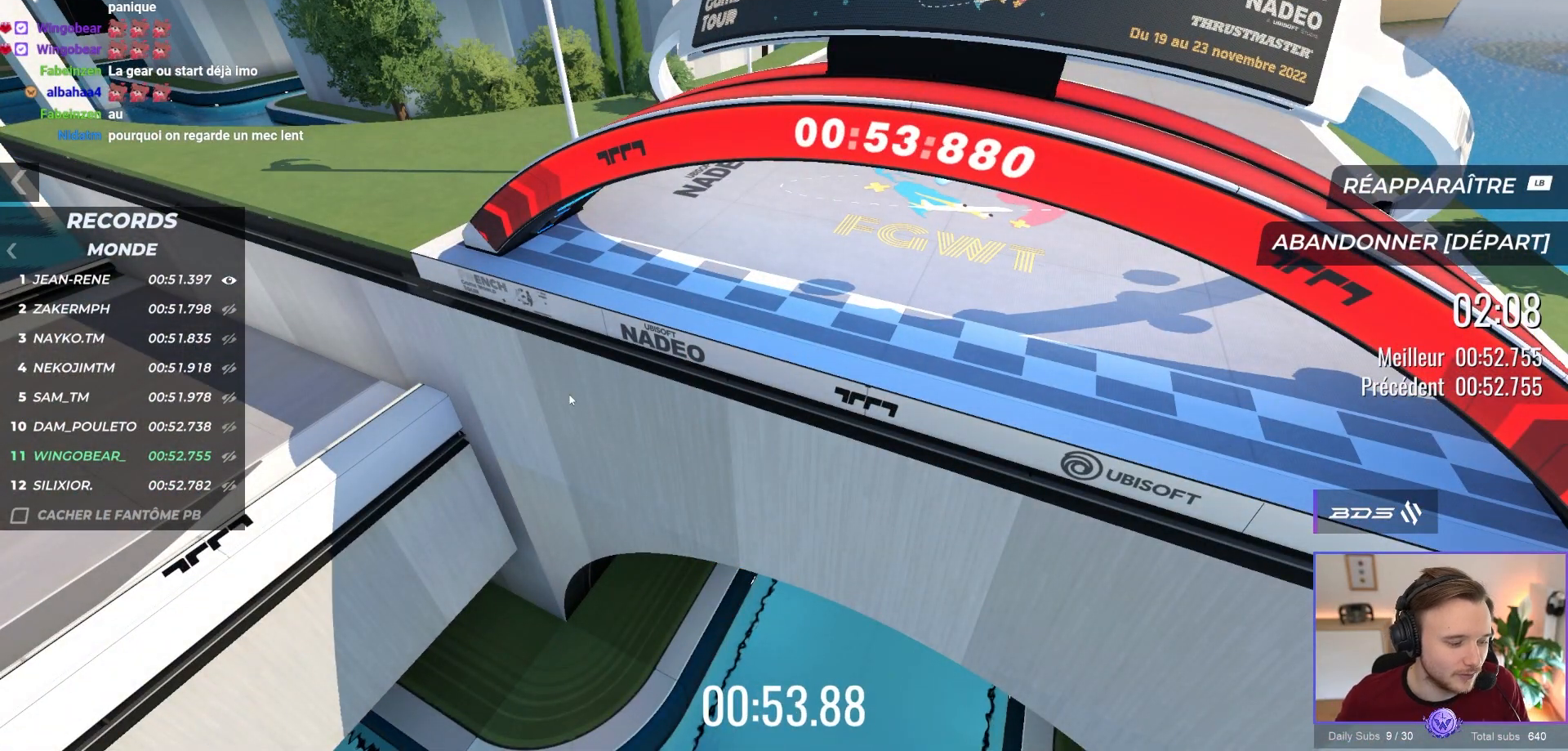
Gameplay with a controller (Xbox layout); each line is a JSON object with the inputs held at the frame after it. "events" lists button and stick changes between this image and that frame as [ms after this image, input, new state], when the widget could be followed in between. Not read: Z right_stick.
{"buttons": ["A"], "left_stick": "center", "events": [[433, "A", "down"]]}
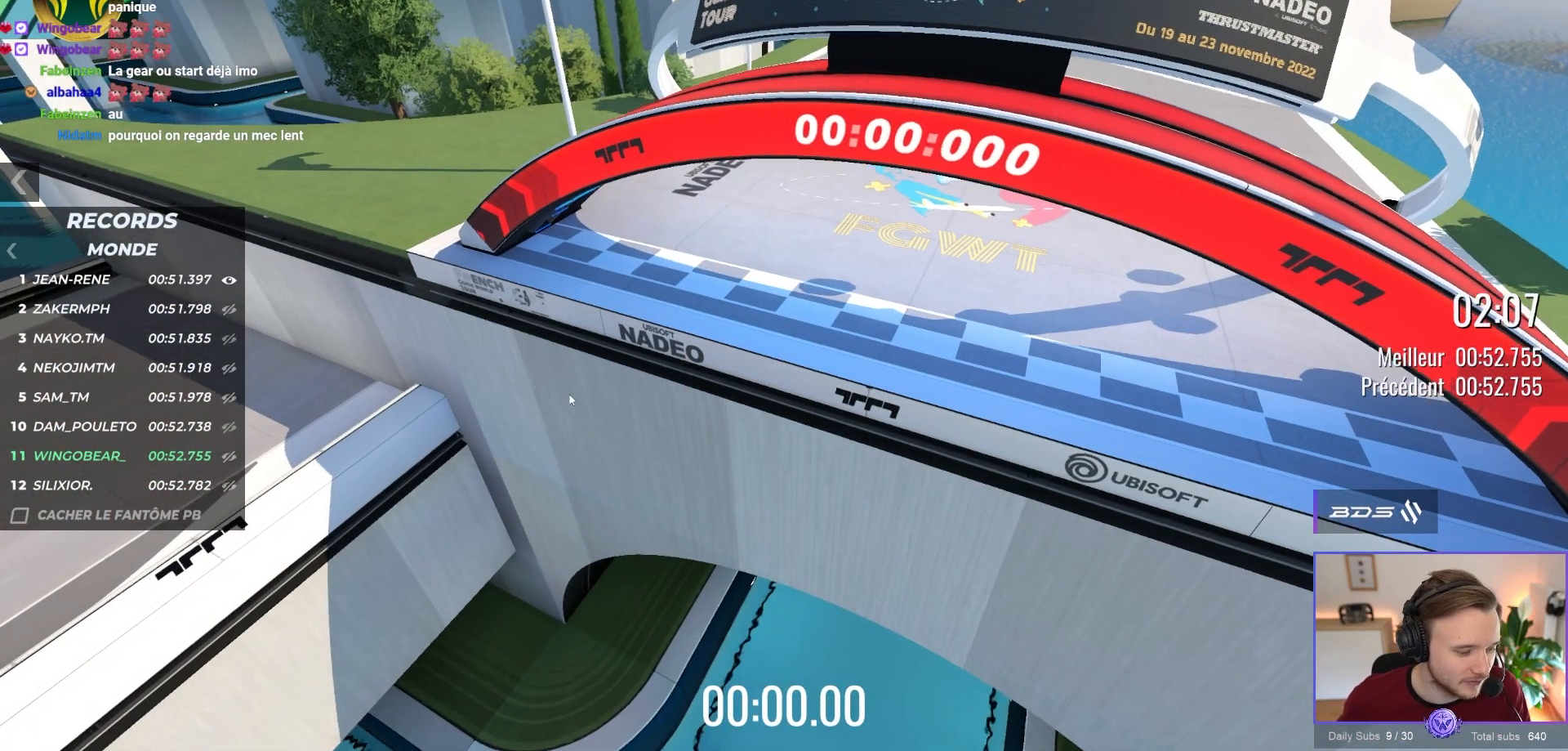
{"buttons": ["A", "X"], "left_stick": "center", "events": [[233, "B", "down"], [350, "B", "up"], [417, "X", "down"]]}
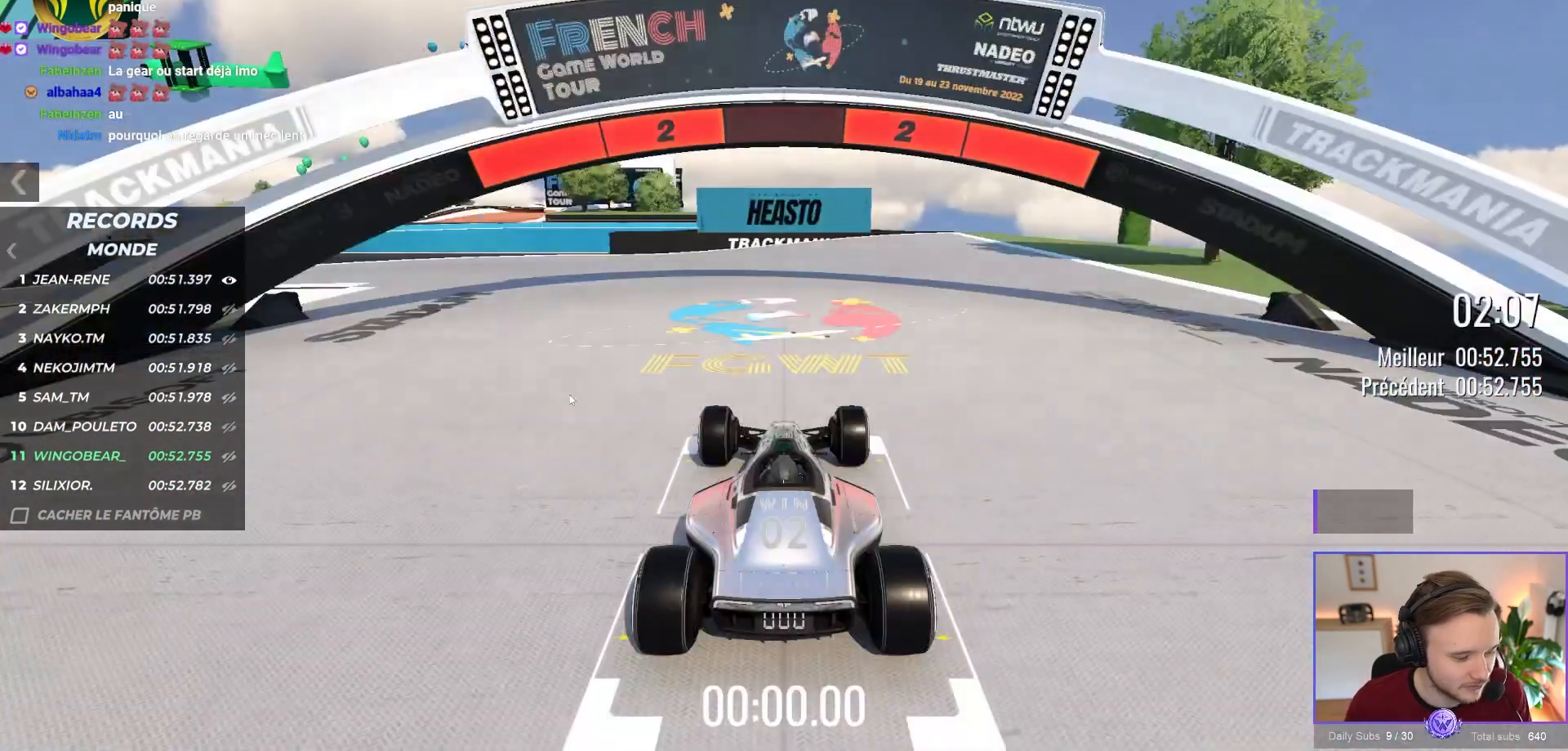
{"buttons": ["A"], "left_stick": "center", "events": [[33, "X", "up"]]}
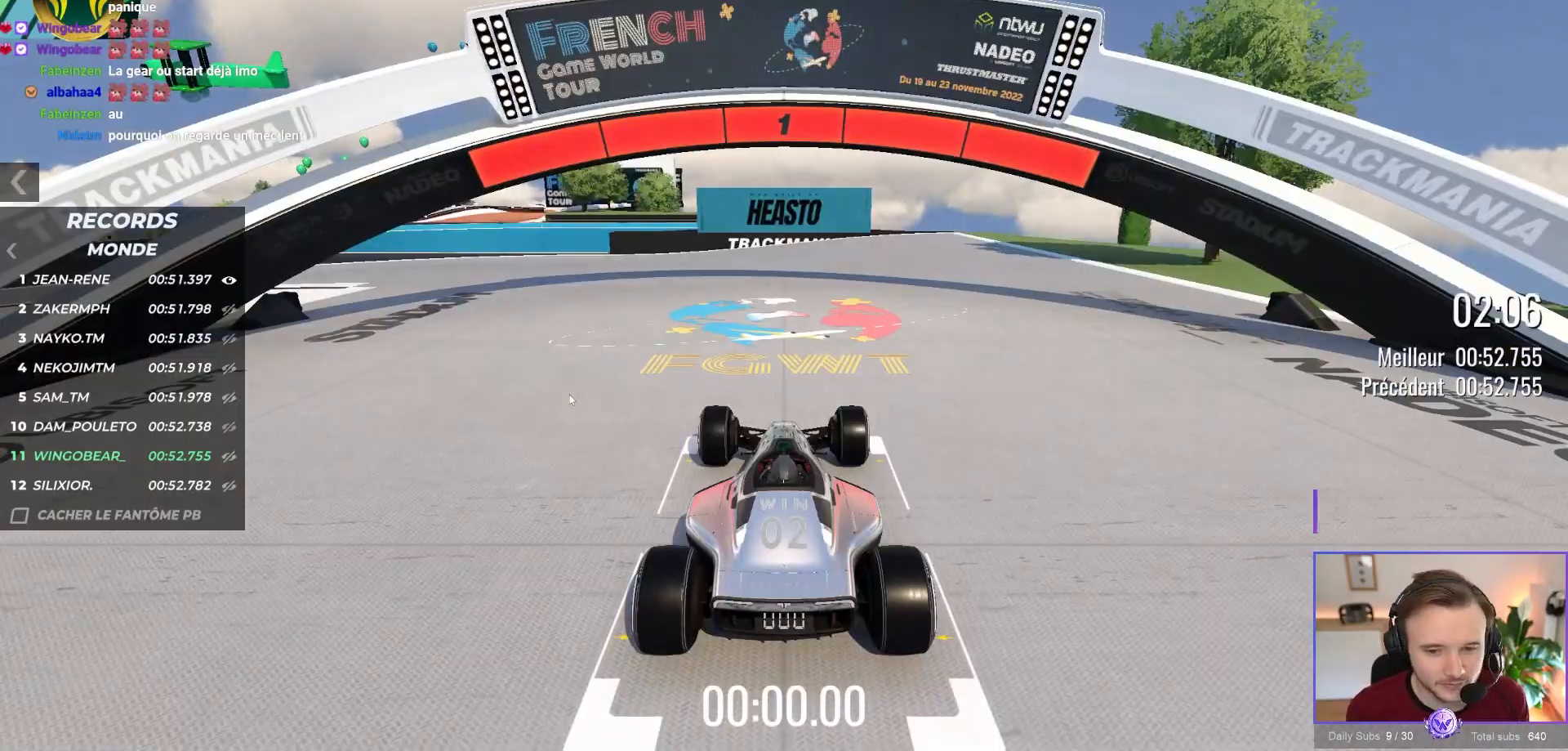
{"buttons": ["A"], "left_stick": "left", "events": [[200, "left_stick", "left"]]}
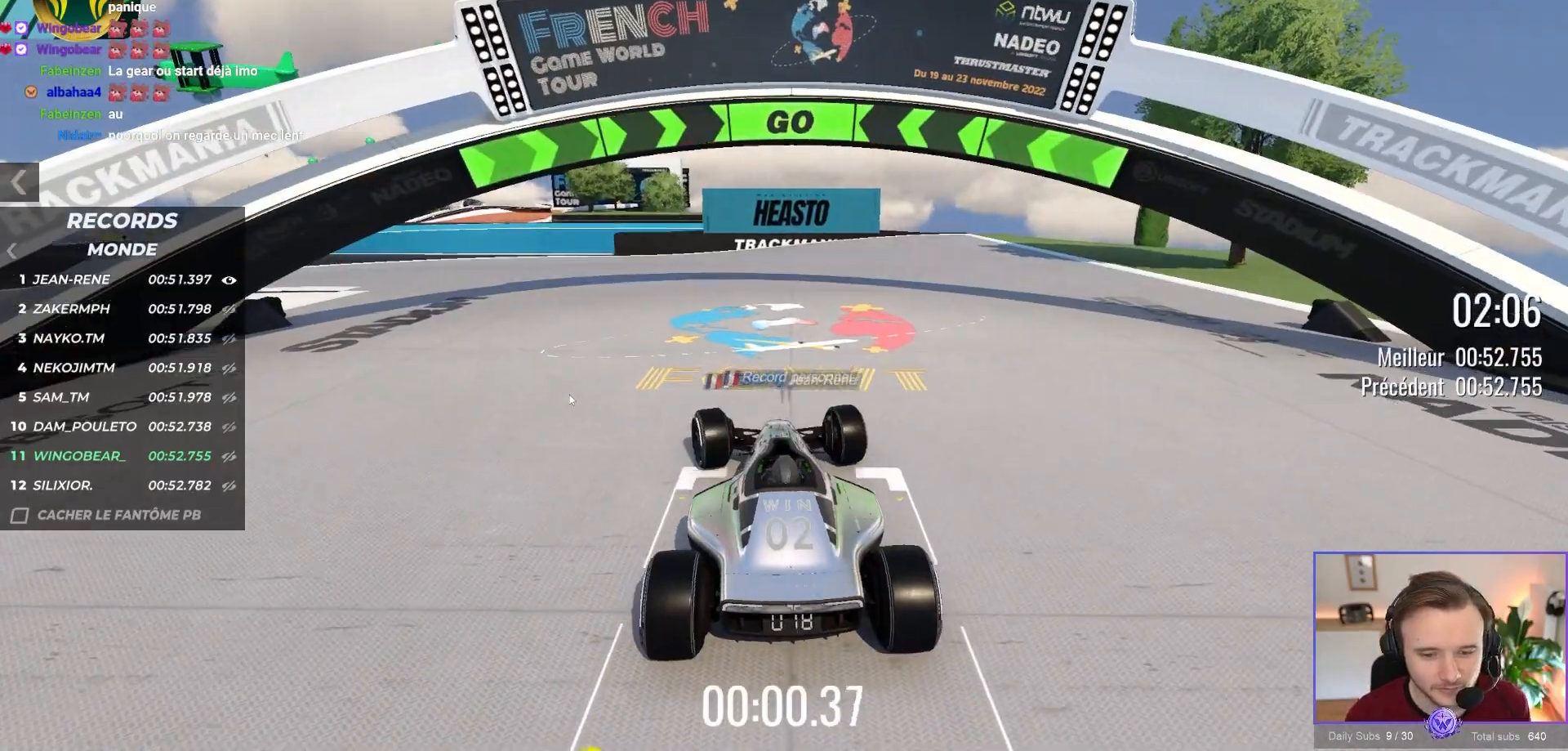
{"buttons": ["A"], "left_stick": "left", "events": []}
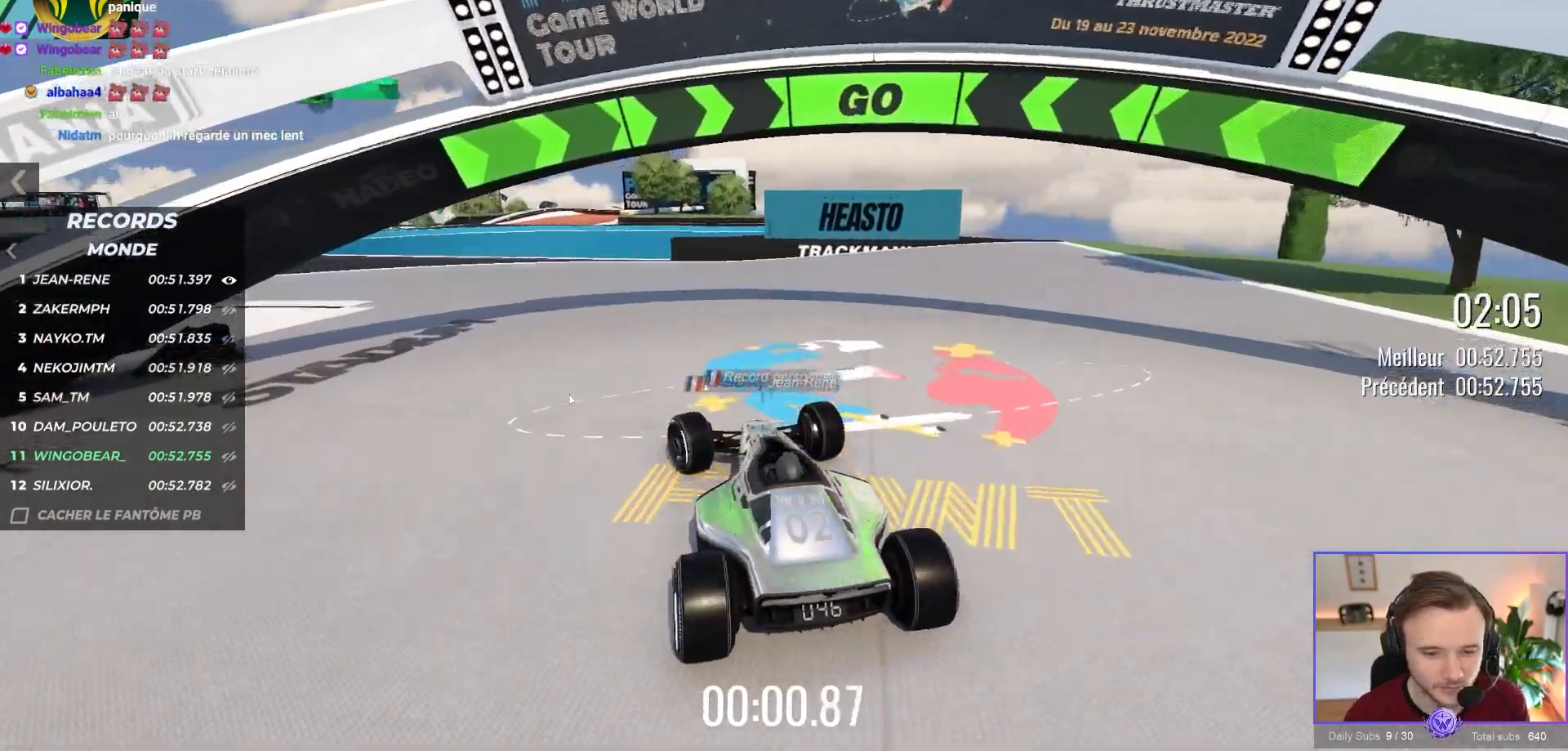
{"buttons": ["A"], "left_stick": "left", "events": []}
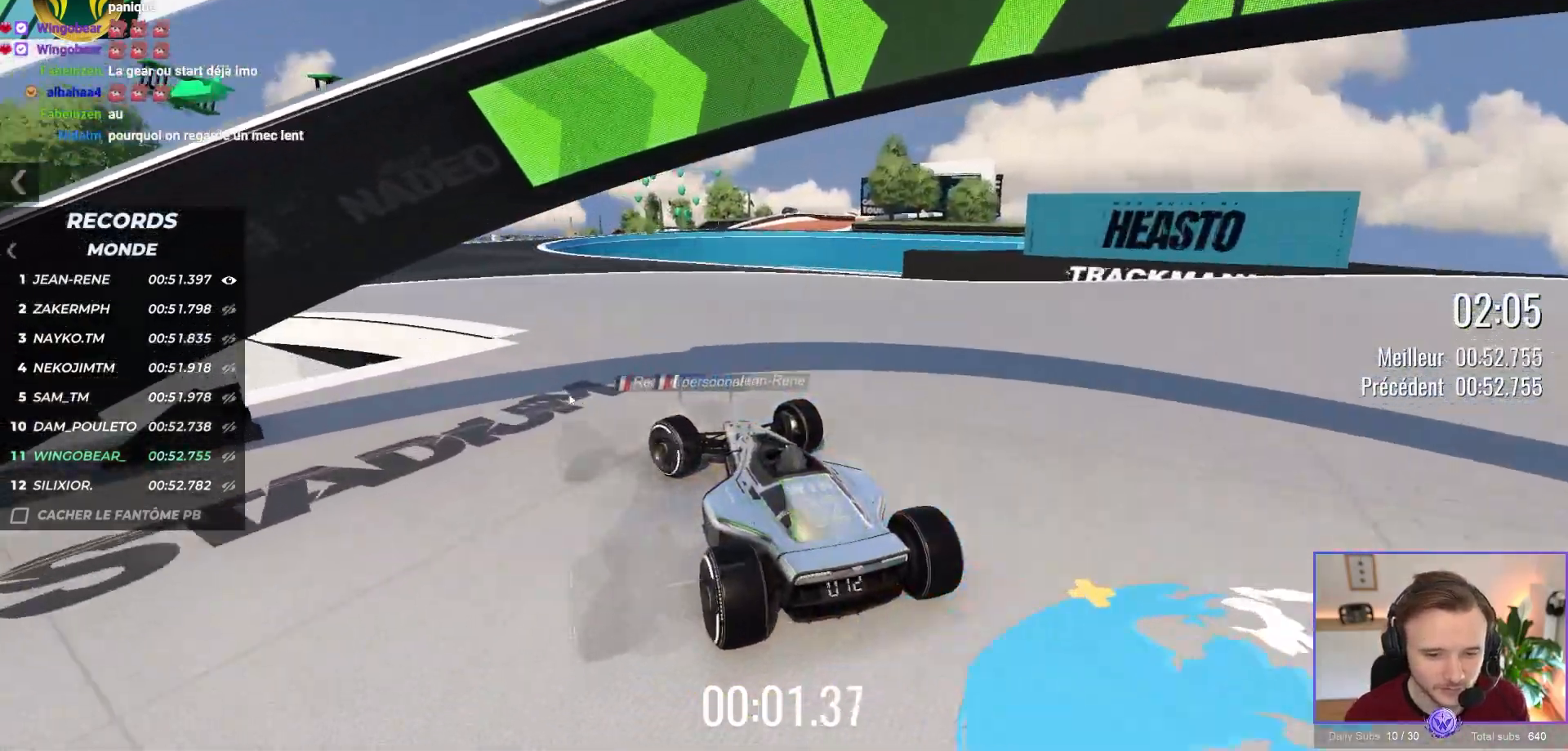
{"buttons": ["A"], "left_stick": "center", "events": [[83, "left_stick", "center"]]}
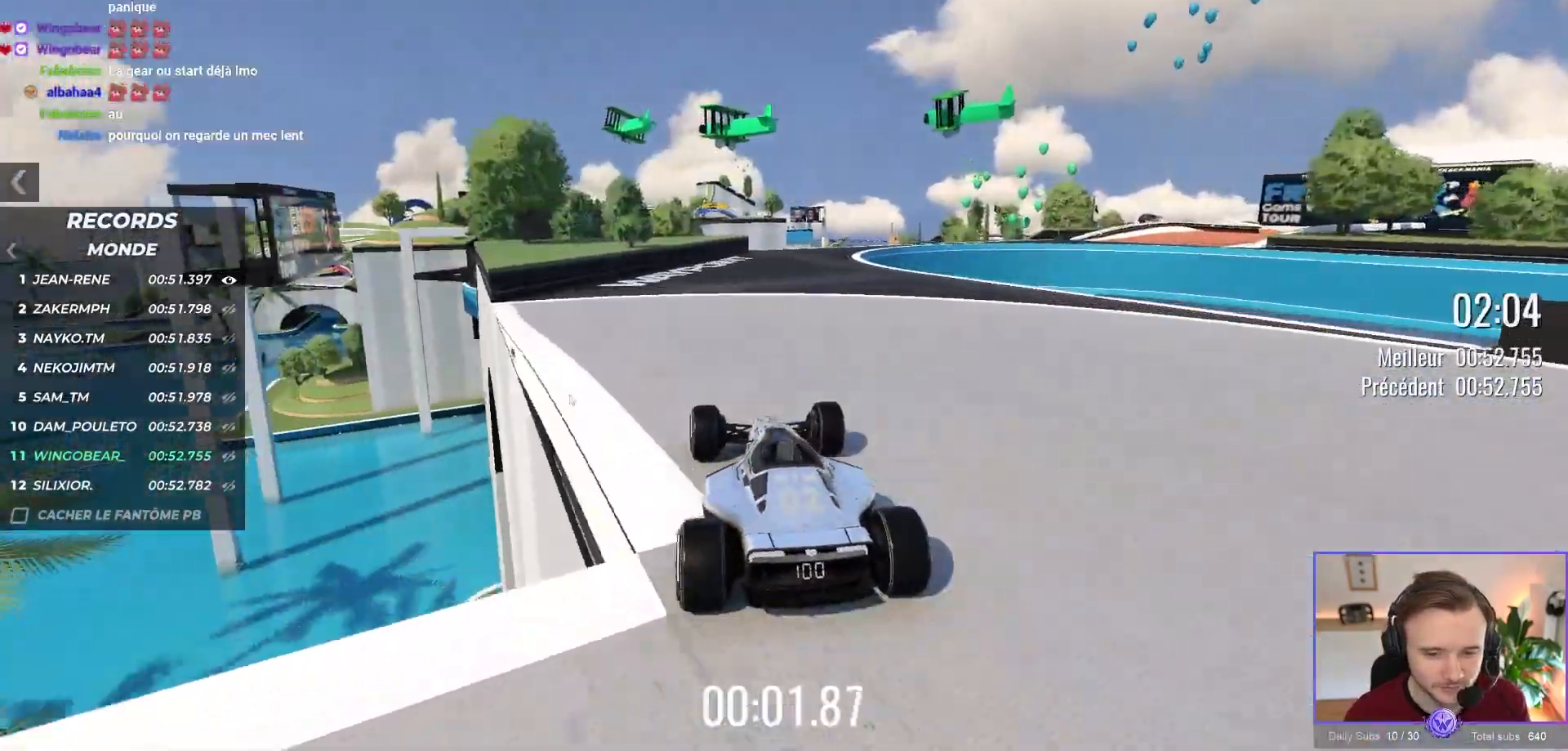
{"buttons": ["A"], "left_stick": "center", "events": []}
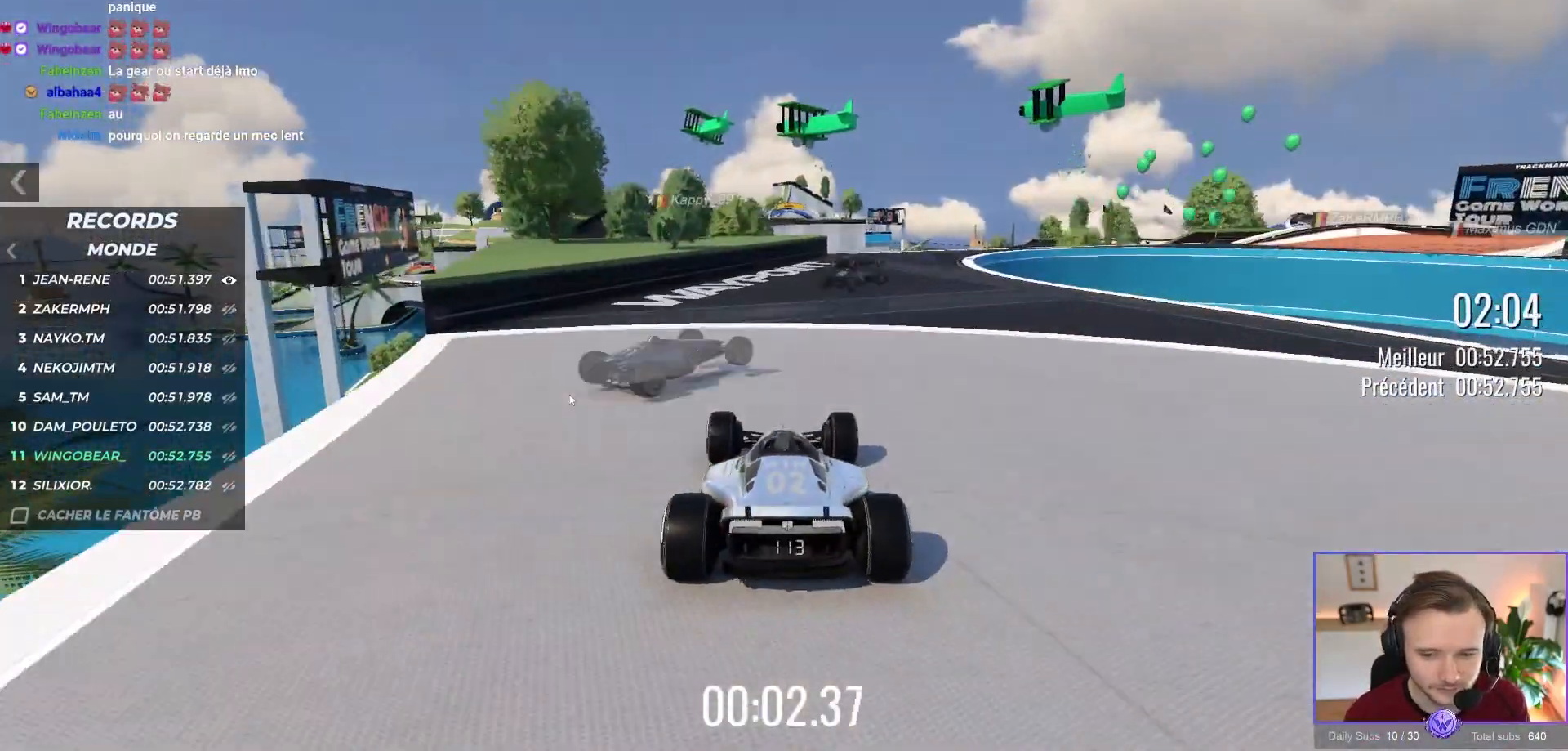
{"buttons": ["A"], "left_stick": "center", "events": [[200, "left_stick", "right"], [383, "left_stick", "center"]]}
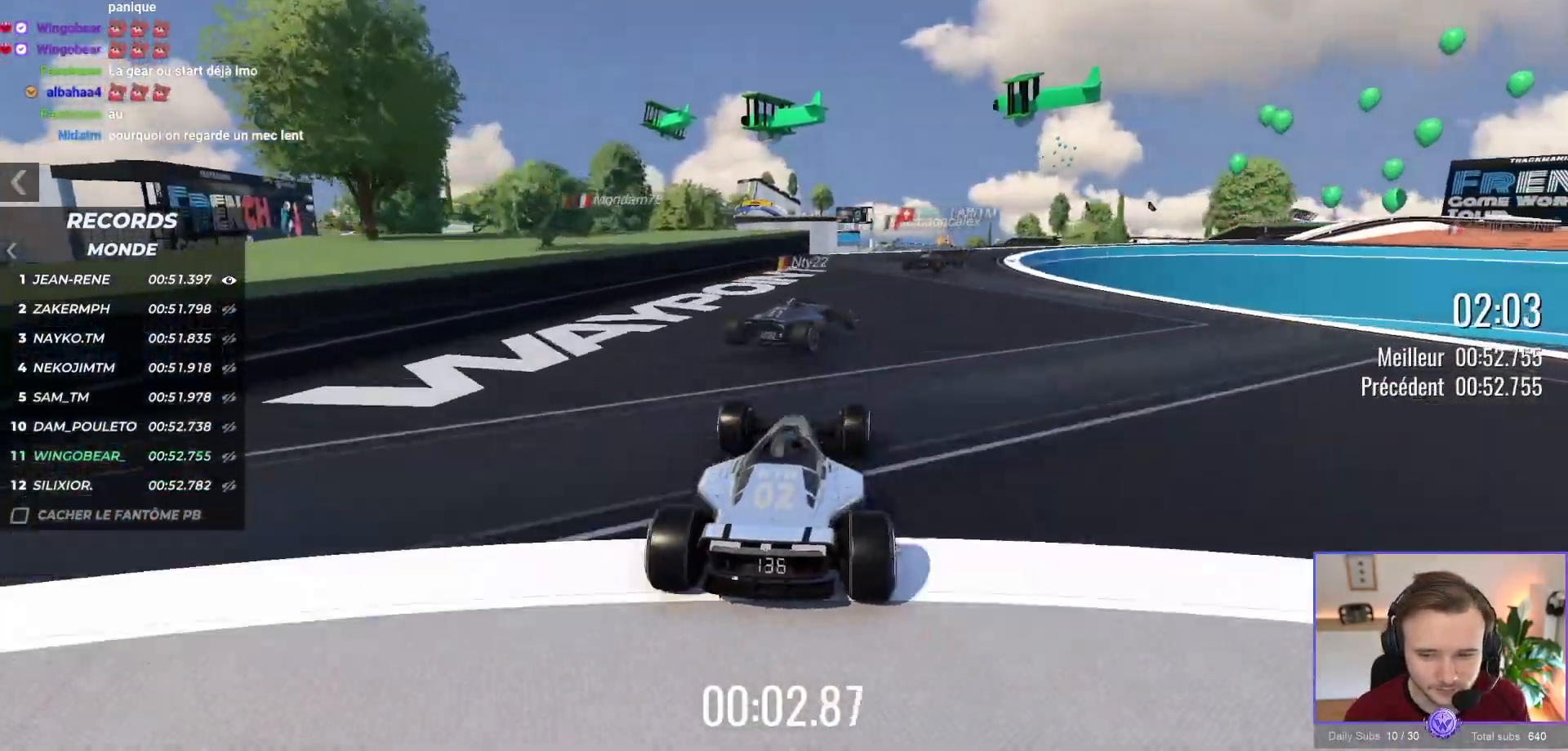
{"buttons": ["A"], "left_stick": "center", "events": []}
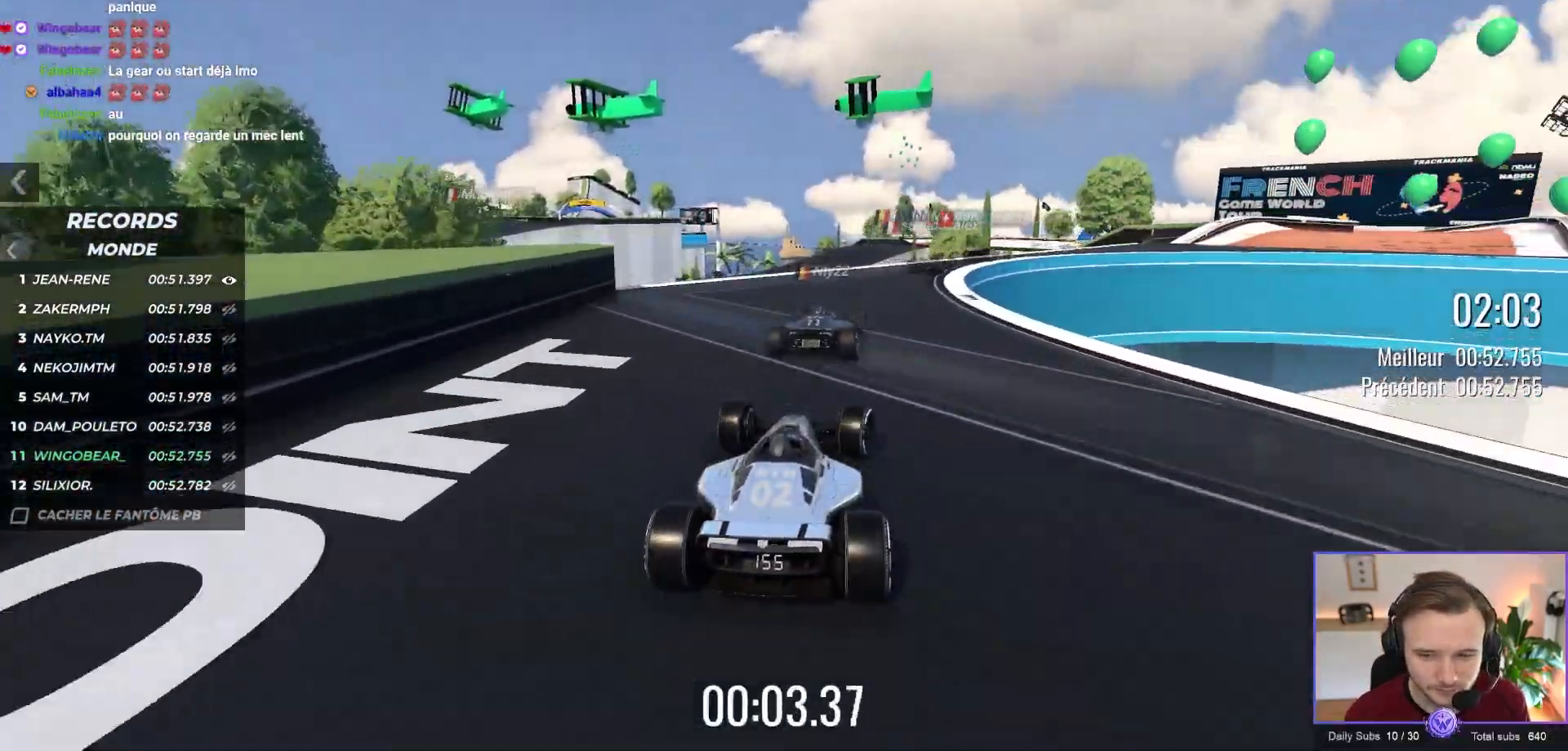
{"buttons": ["A"], "left_stick": "right", "events": [[467, "left_stick", "right"]]}
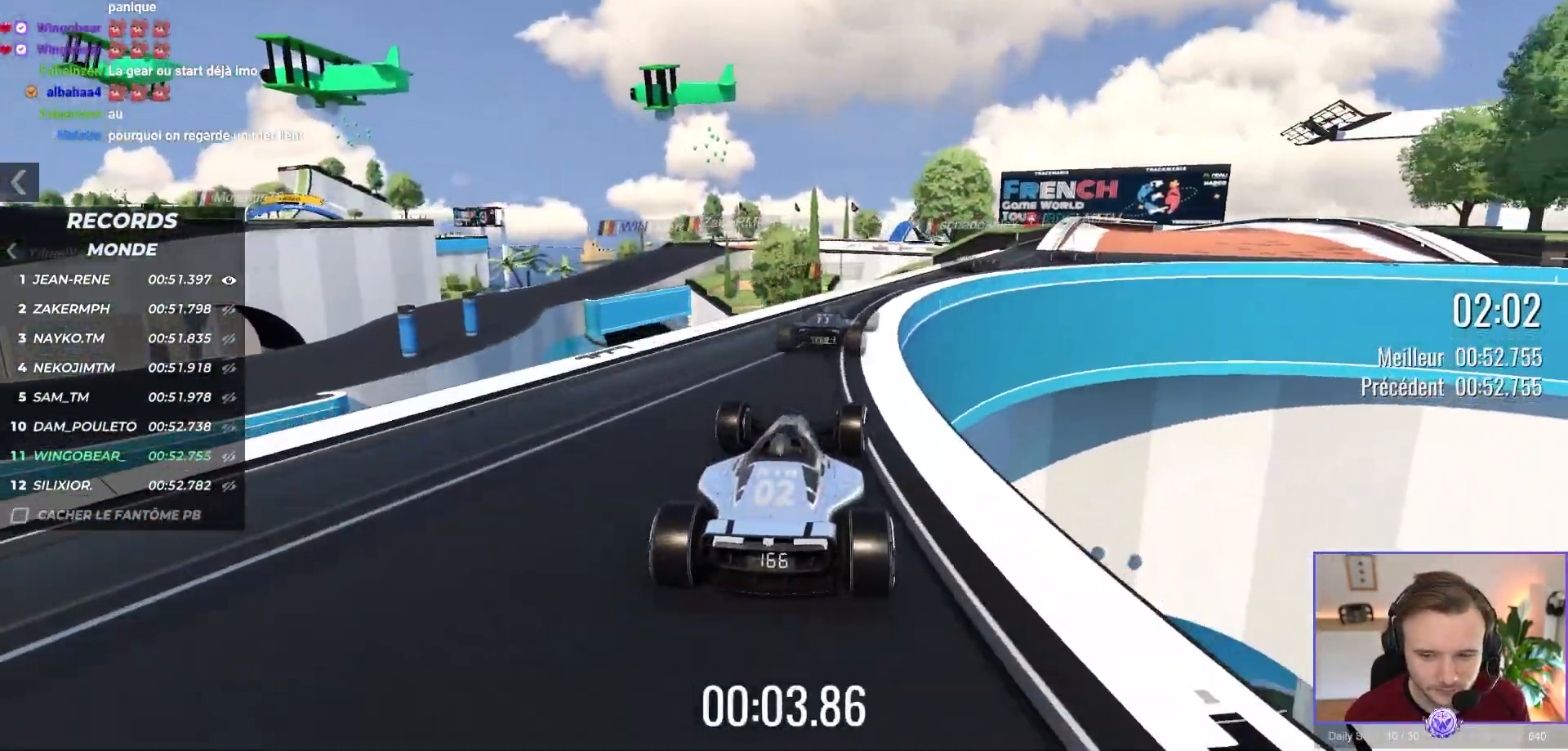
{"buttons": ["A"], "left_stick": "right", "events": []}
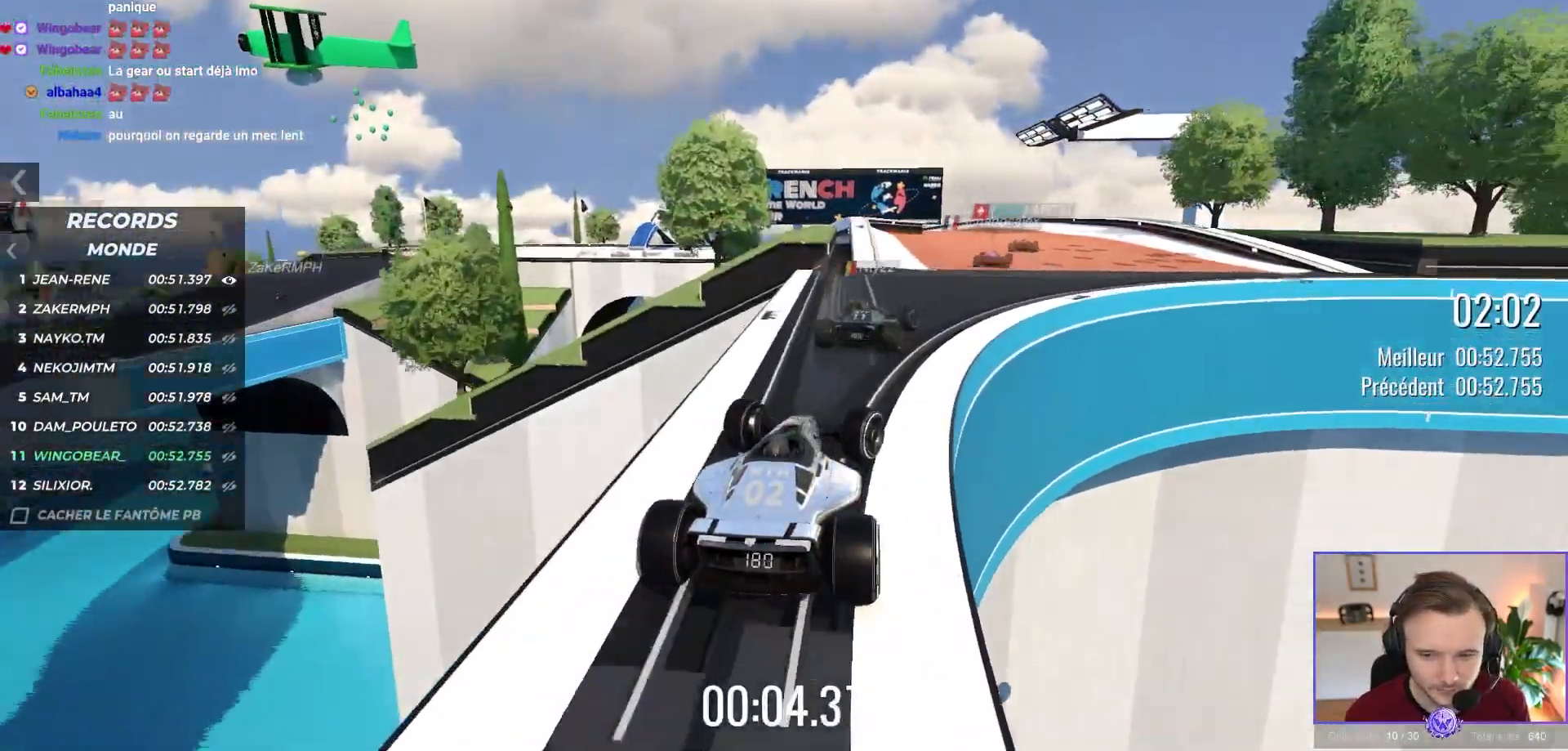
{"buttons": ["A"], "left_stick": "left", "events": [[200, "left_stick", "center"], [333, "left_stick", "left"]]}
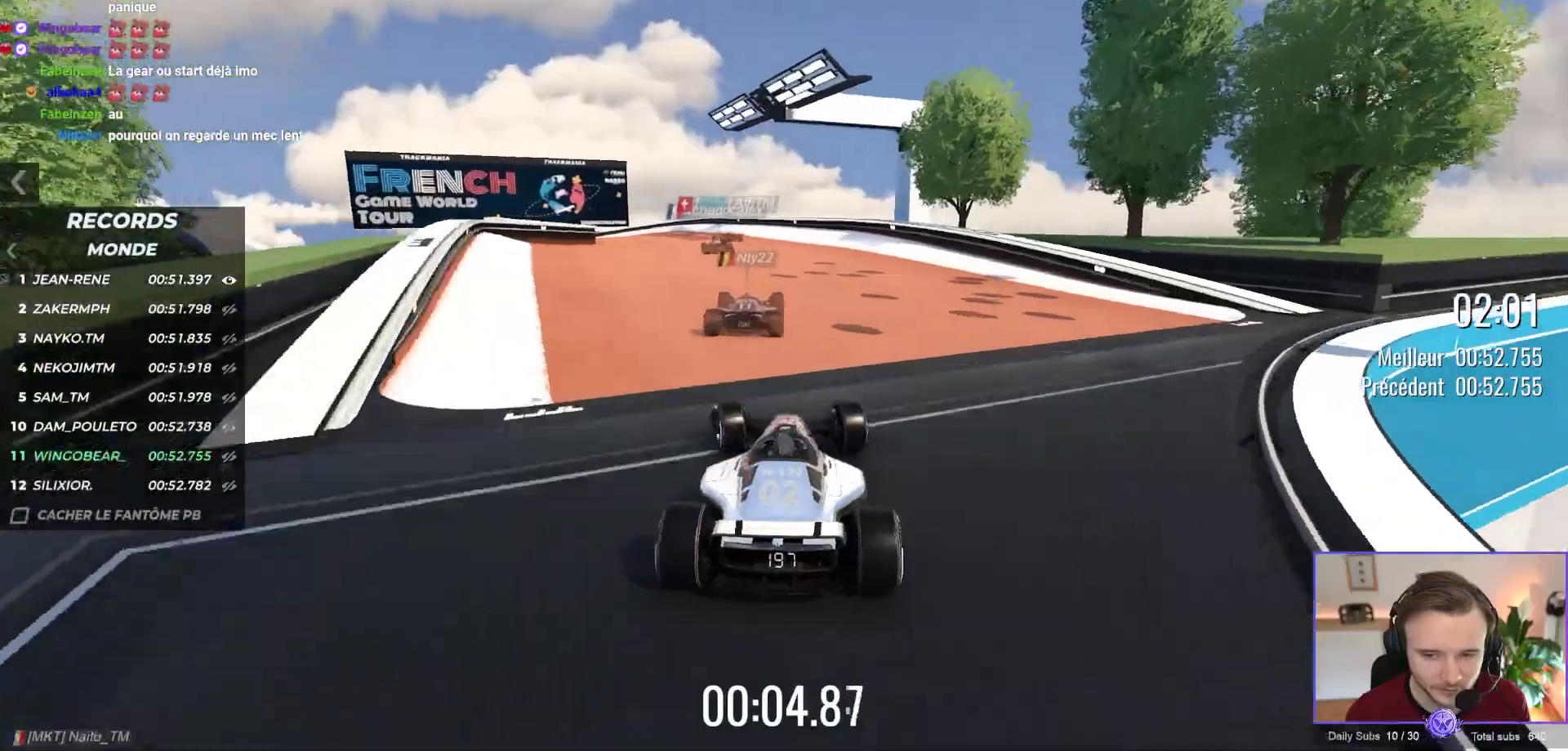
{"buttons": ["A"], "left_stick": "up-left", "events": [[50, "left_stick", "center"], [500, "left_stick", "up-left"]]}
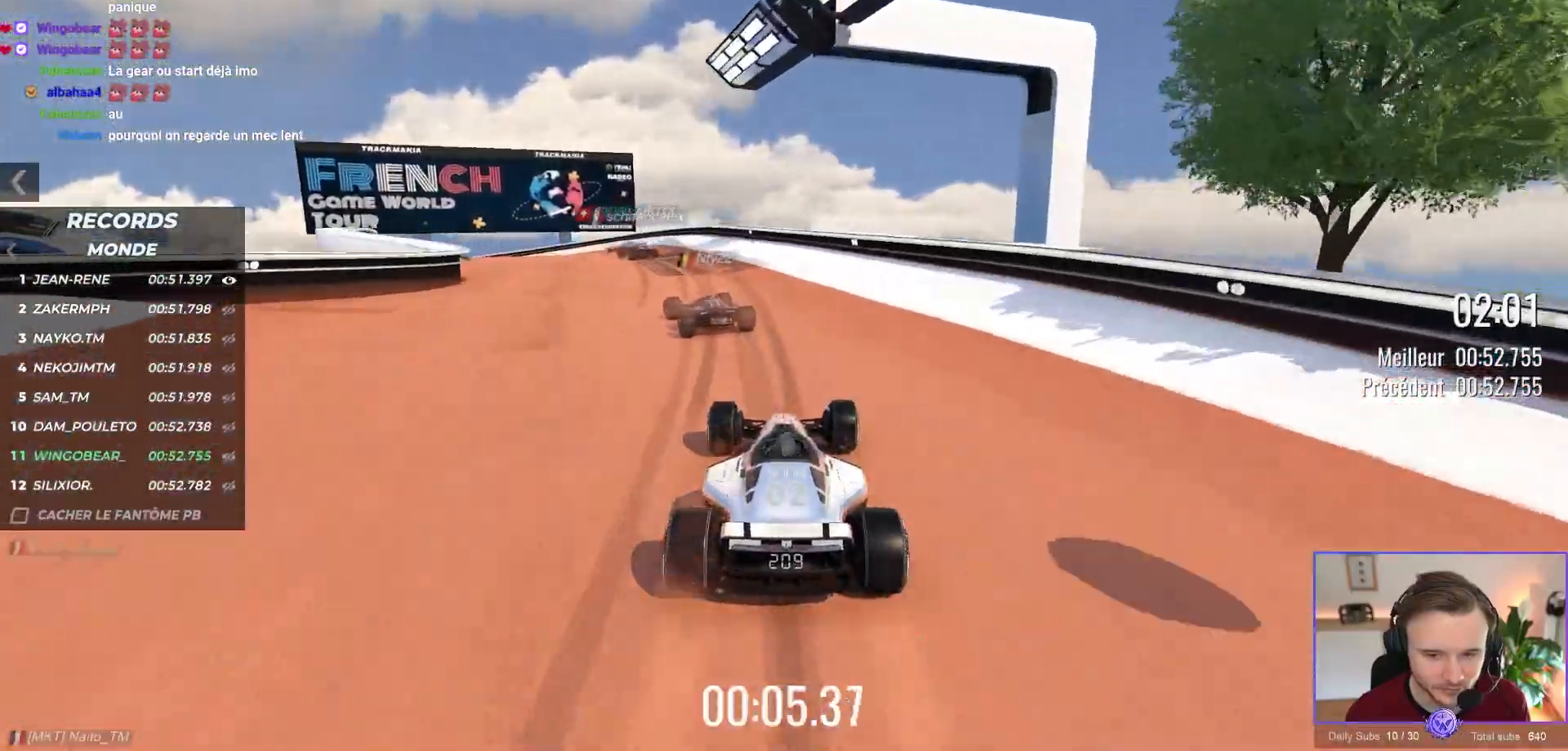
{"buttons": ["A"], "left_stick": "up-left", "events": [[233, "R1", "down"], [333, "R1", "up"]]}
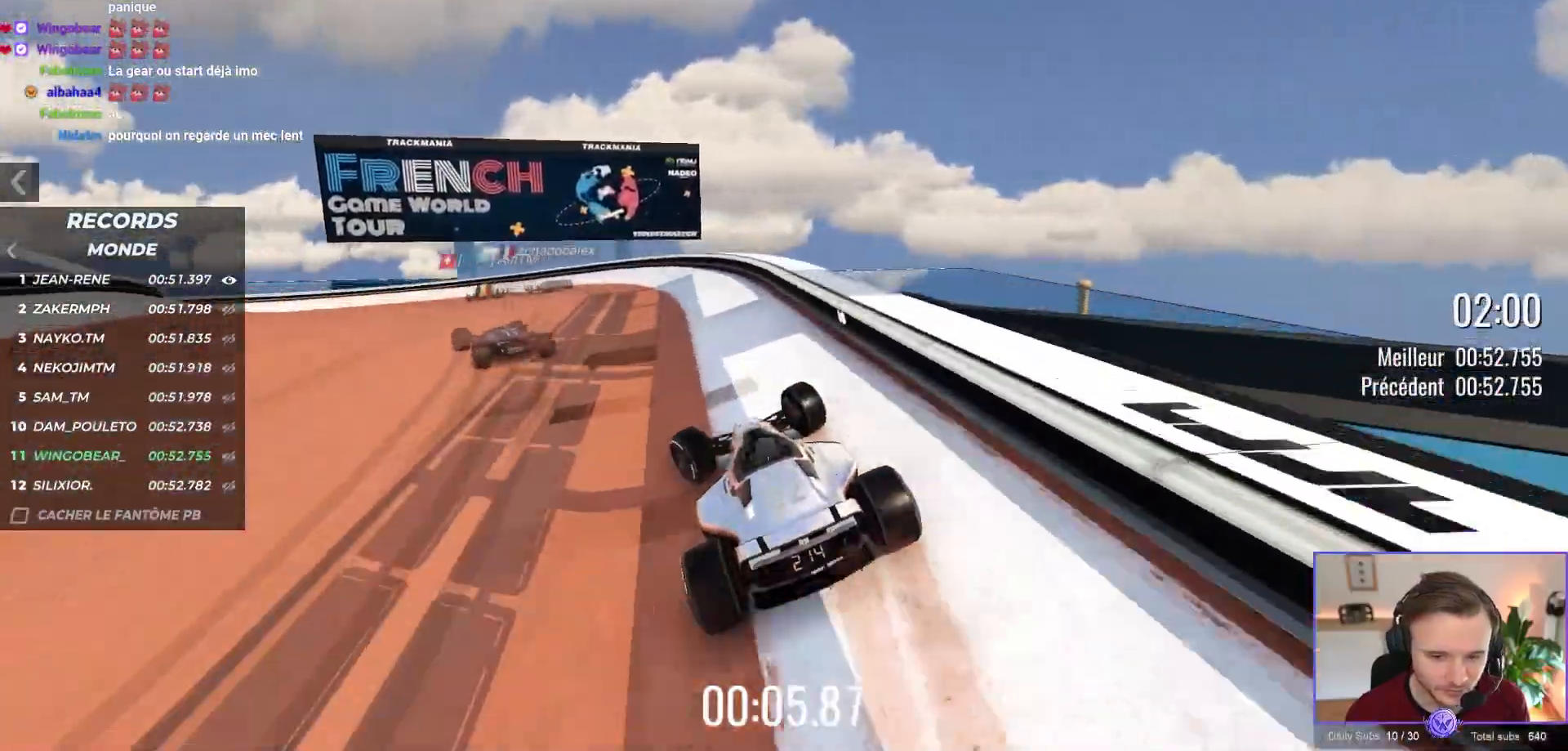
{"buttons": ["A"], "left_stick": "up-left", "events": []}
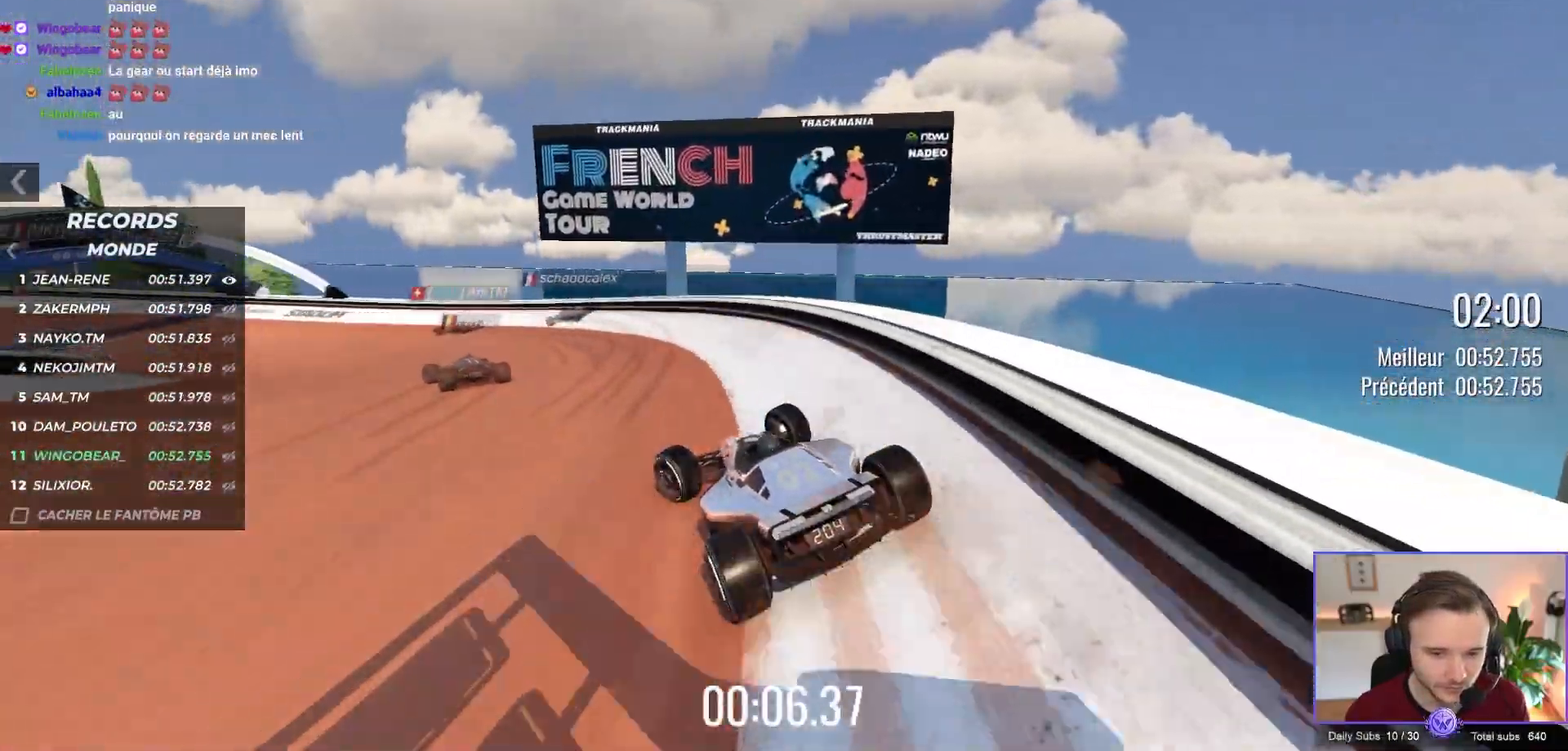
{"buttons": ["A"], "left_stick": "up-left", "events": []}
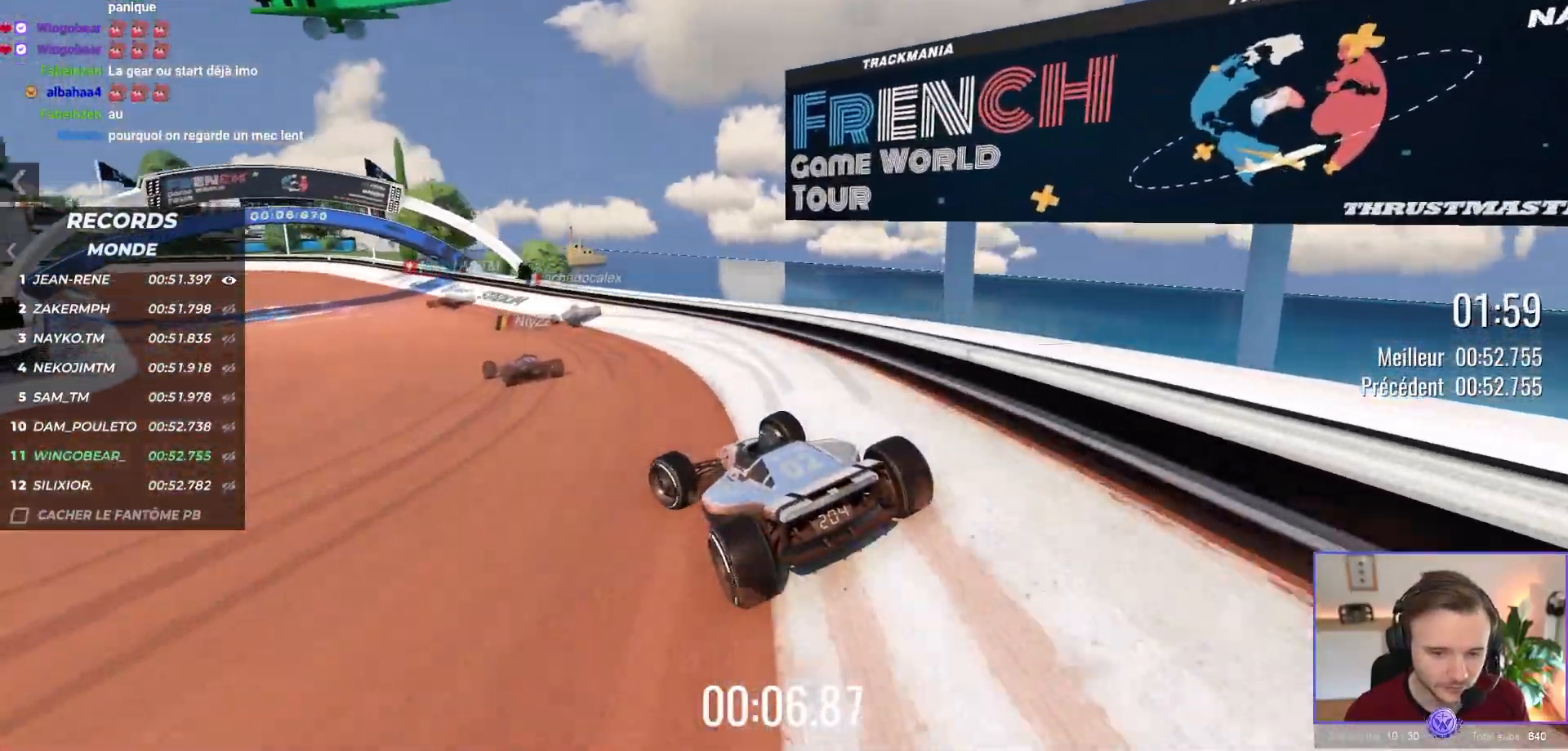
{"buttons": ["A"], "left_stick": "left", "events": [[117, "left_stick", "center"], [283, "left_stick", "left"]]}
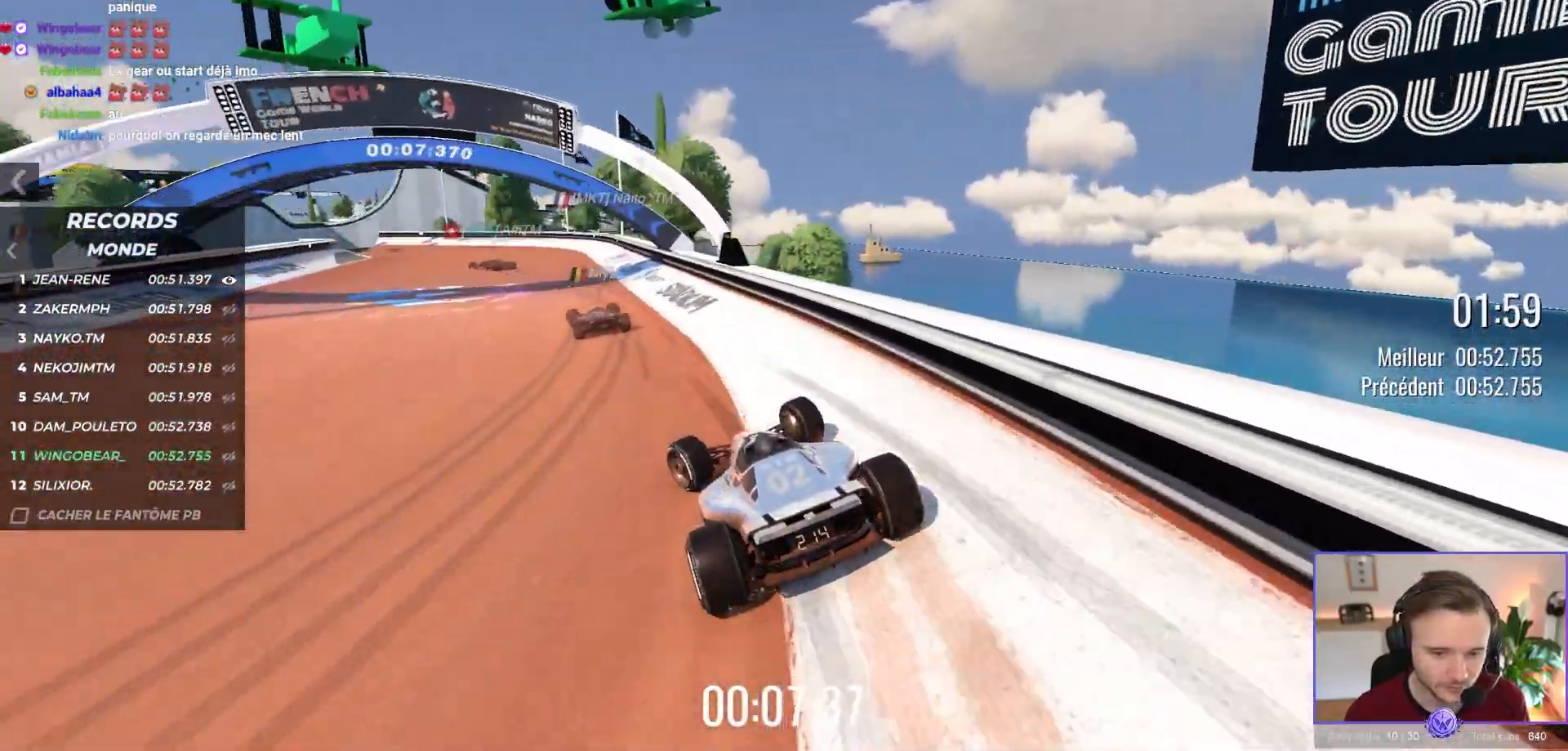
{"buttons": ["A"], "left_stick": "left", "events": []}
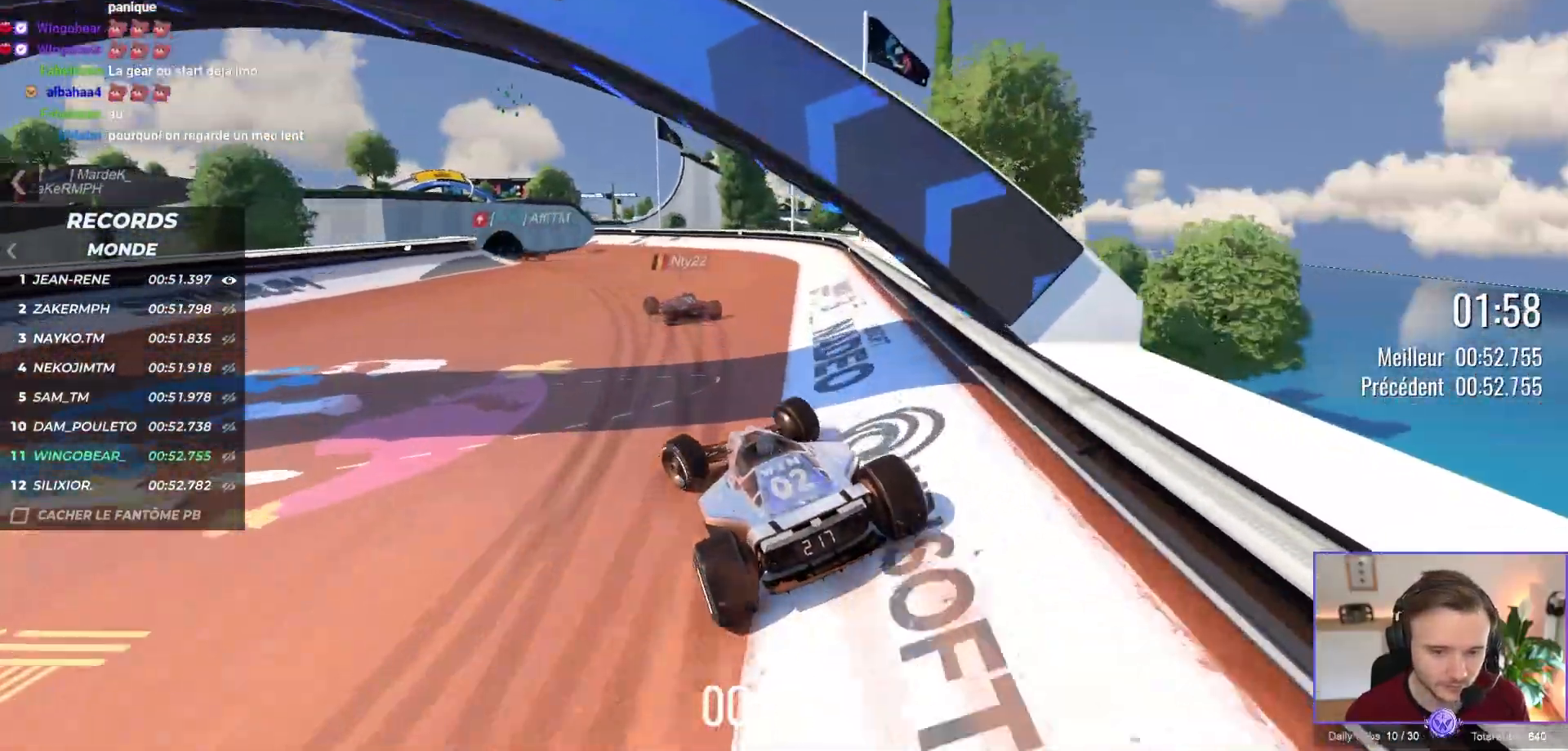
{"buttons": ["A"], "left_stick": "left", "events": [[17, "R1", "down"], [83, "R1", "up"]]}
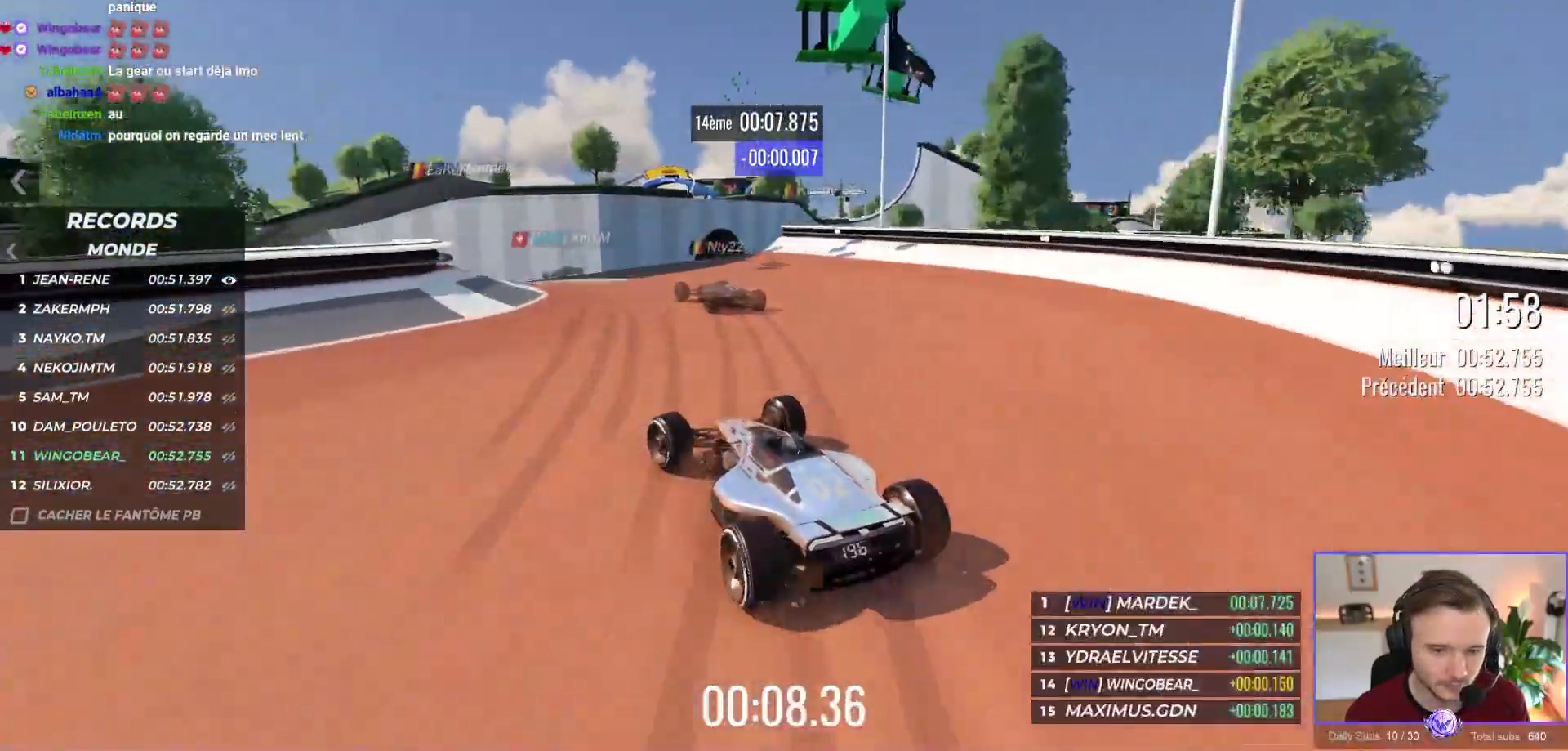
{"buttons": ["A"], "left_stick": "center", "events": [[233, "left_stick", "center"]]}
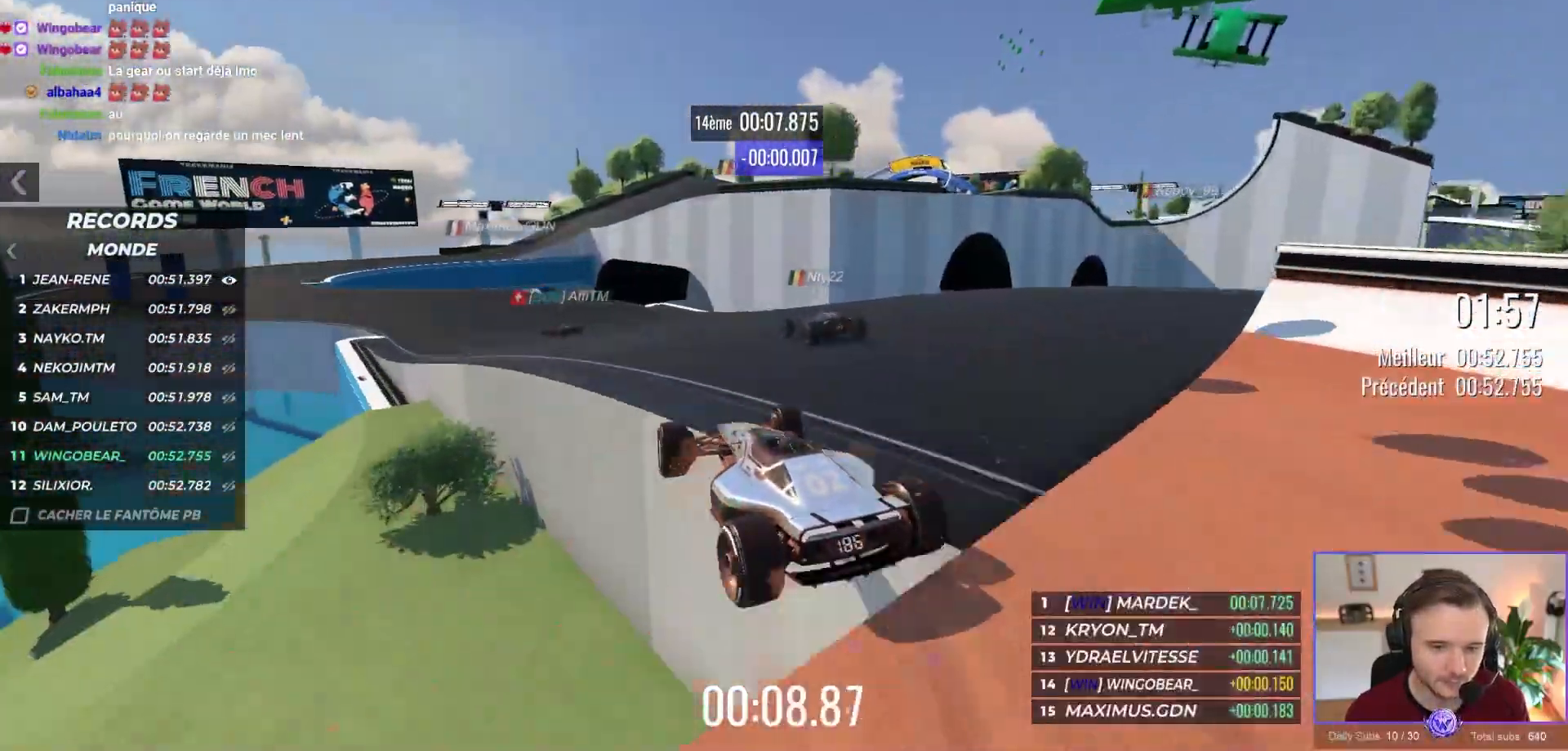
{"buttons": ["A"], "left_stick": "left", "events": [[167, "left_stick", "left"]]}
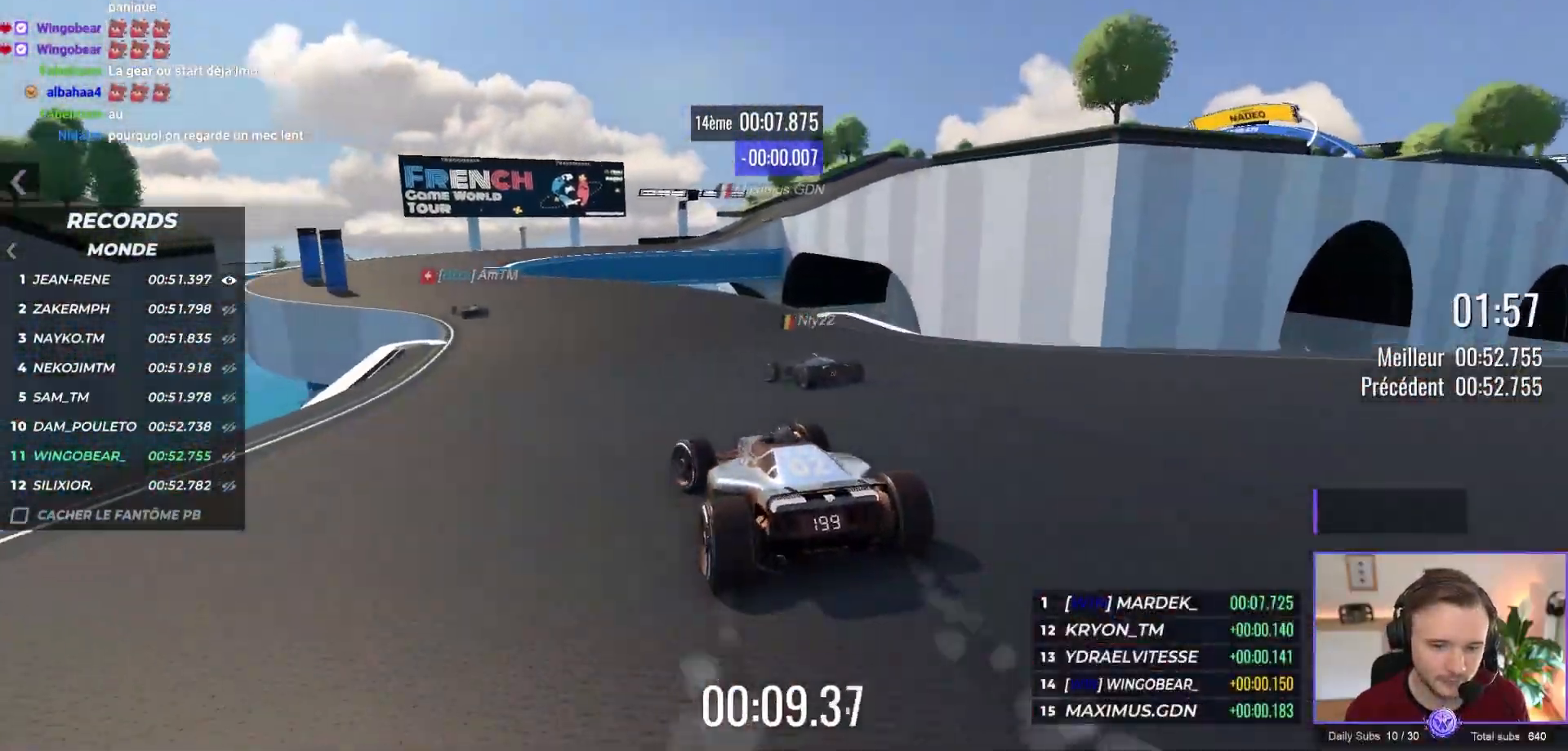
{"buttons": ["A"], "left_stick": "center", "events": [[317, "left_stick", "center"]]}
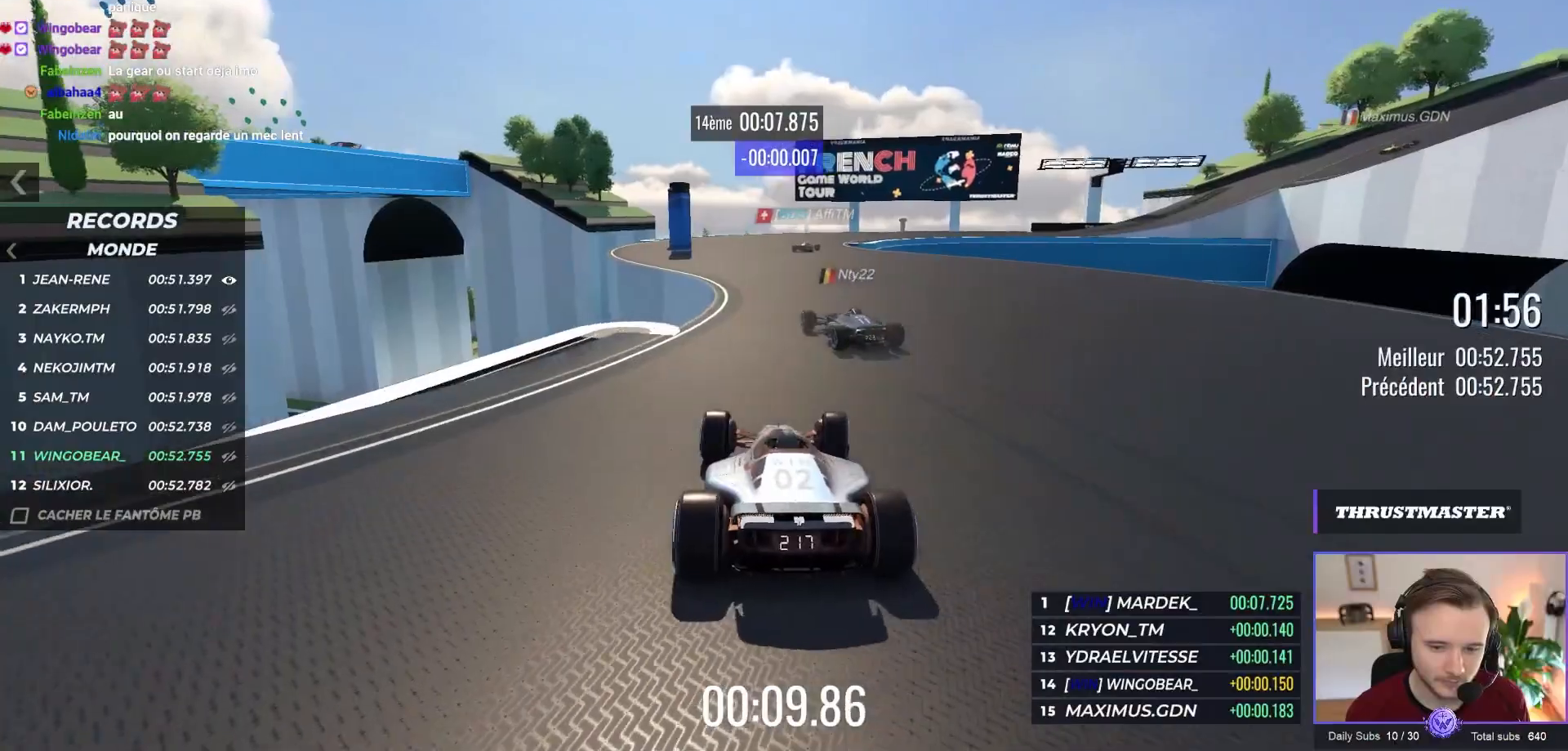
{"buttons": ["A"], "left_stick": "right", "events": [[50, "left_stick", "left"], [167, "left_stick", "center"], [317, "left_stick", "right"]]}
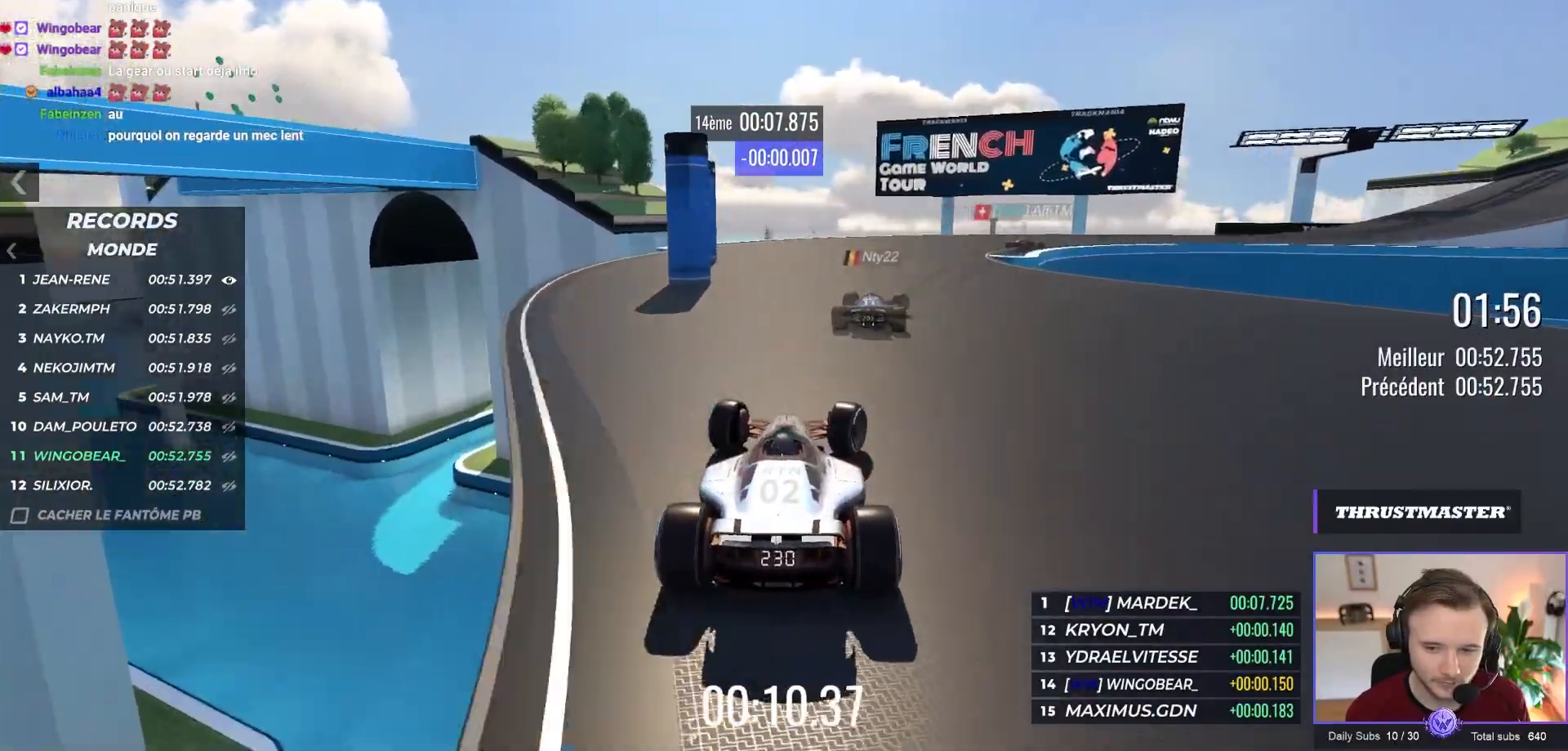
{"buttons": ["A", "R1"], "left_stick": "right", "events": [[450, "left_stick", "center"], [500, "R1", "down"], [500, "left_stick", "right"]]}